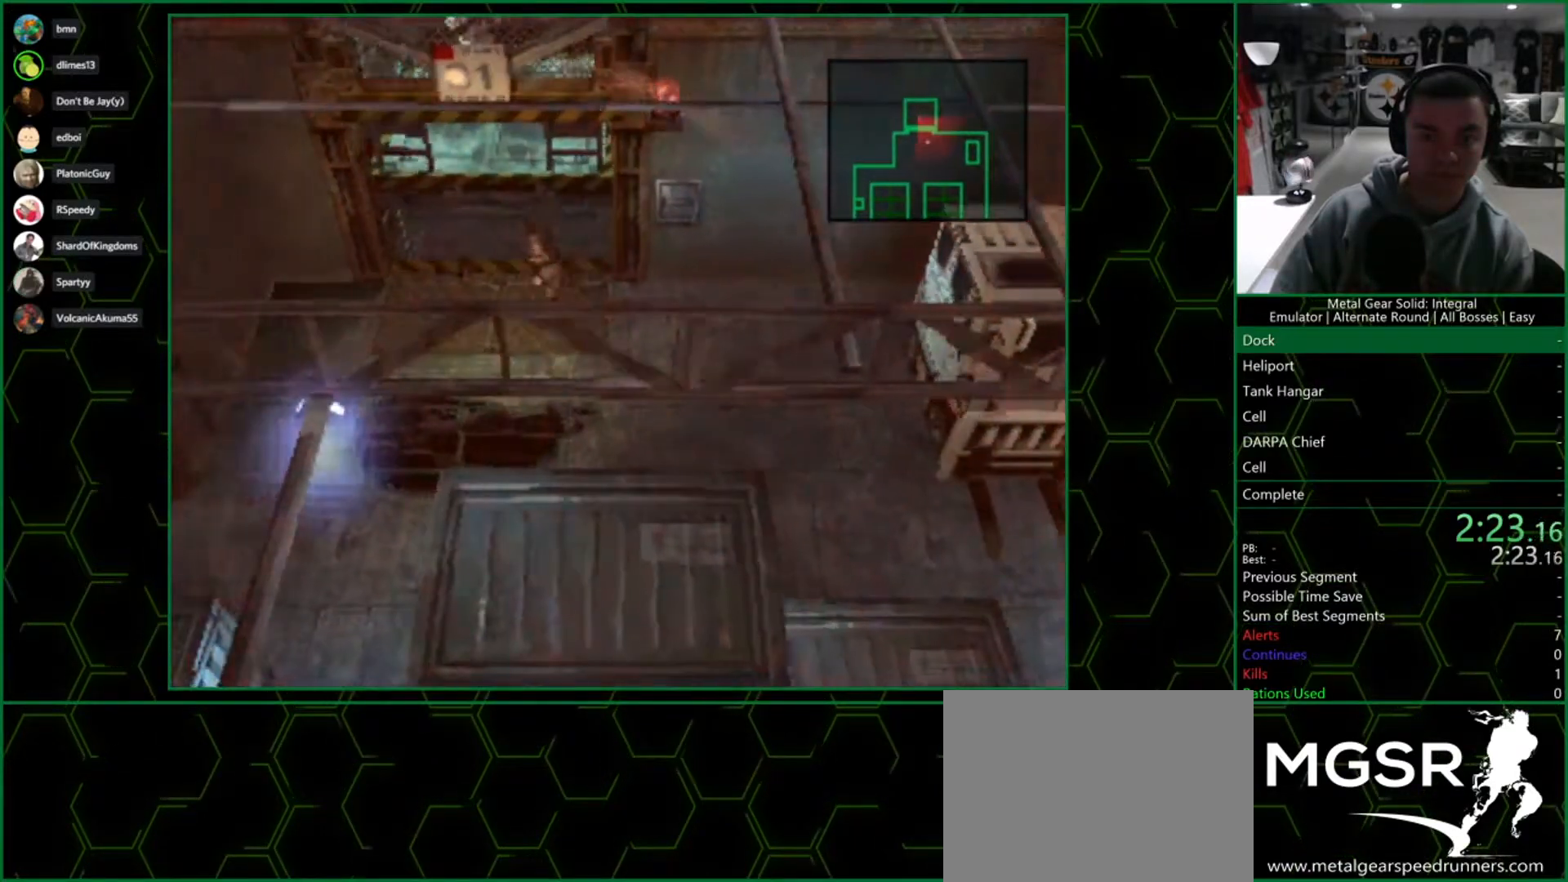
Gameplay with a controller (PlayStation layout); each line is a JSON object with the inputs held at the frame after it. "events" lists button and stick changes between this image and that frame as [ms after this image, input, new state], when the widget could be followed in between.
{"buttons": [], "left_stick": "center", "right_stick": "center", "events": [[450, "DPAD_LEFT", "up"]]}
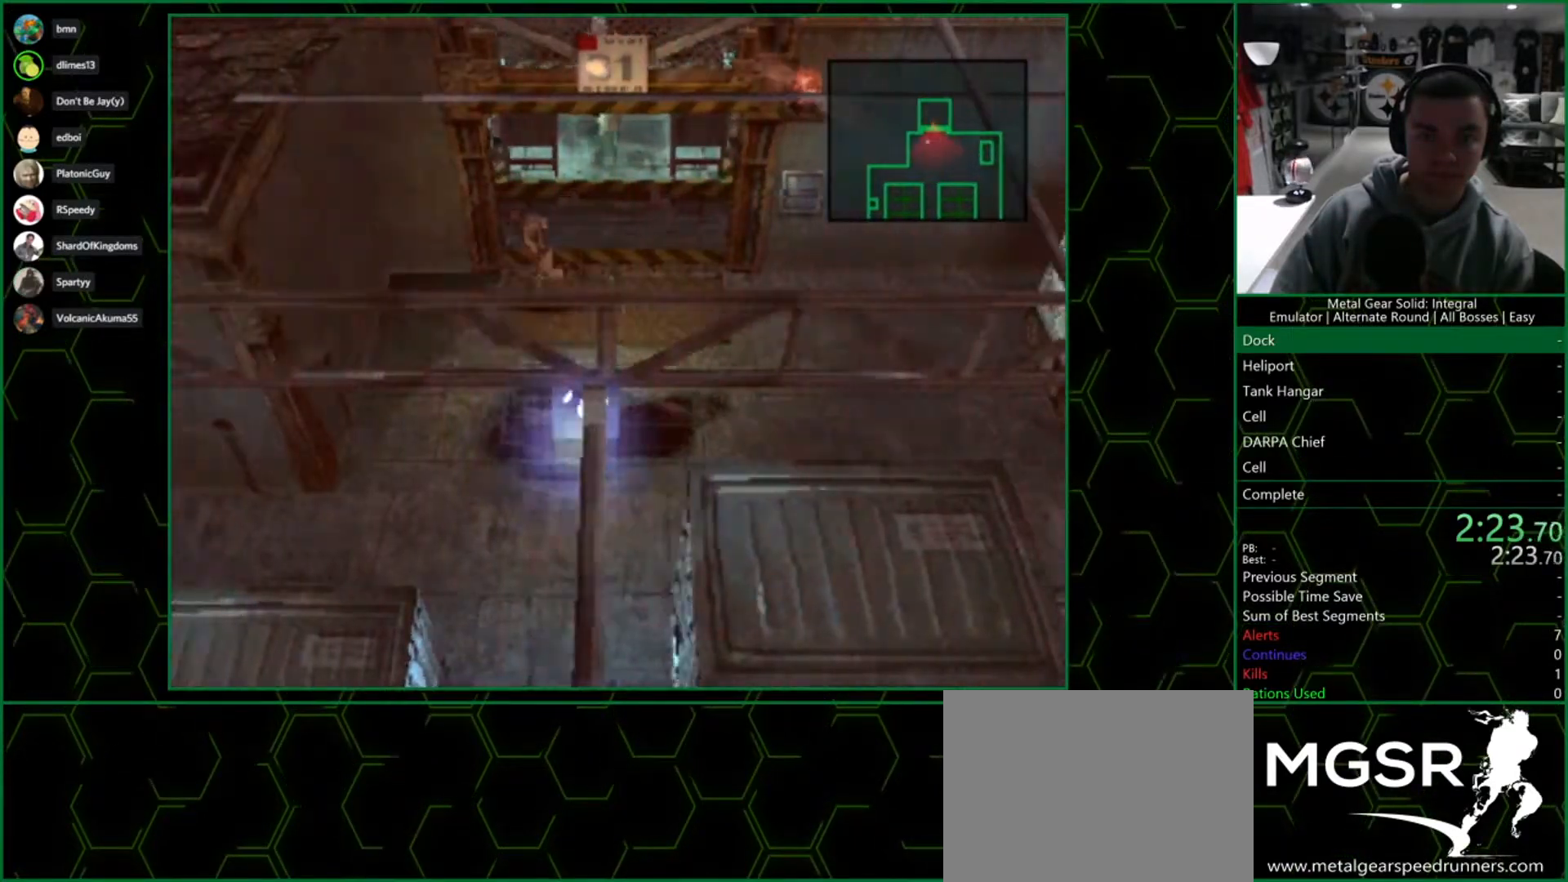
{"buttons": ["DPAD_RIGHT"], "left_stick": "center", "right_stick": "center", "events": [[183, "DPAD_RIGHT", "down"], [267, "DPAD_RIGHT", "up"], [483, "DPAD_RIGHT", "down"]]}
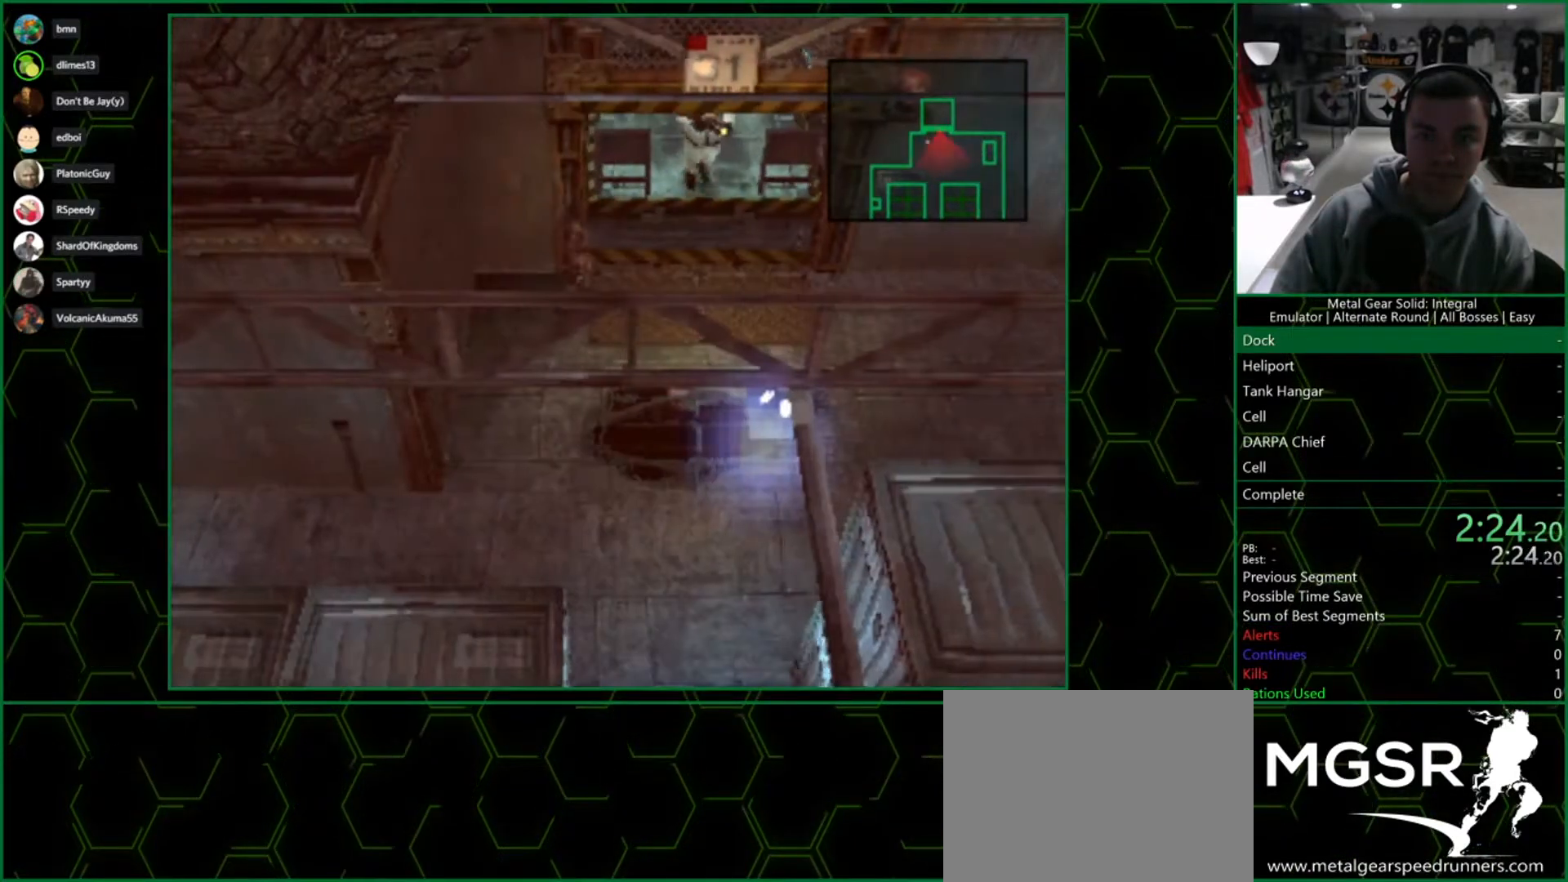
{"buttons": [], "left_stick": "center", "right_stick": "center", "events": [[300, "CIRCLE", "down"], [400, "CIRCLE", "up"], [400, "DPAD_RIGHT", "up"]]}
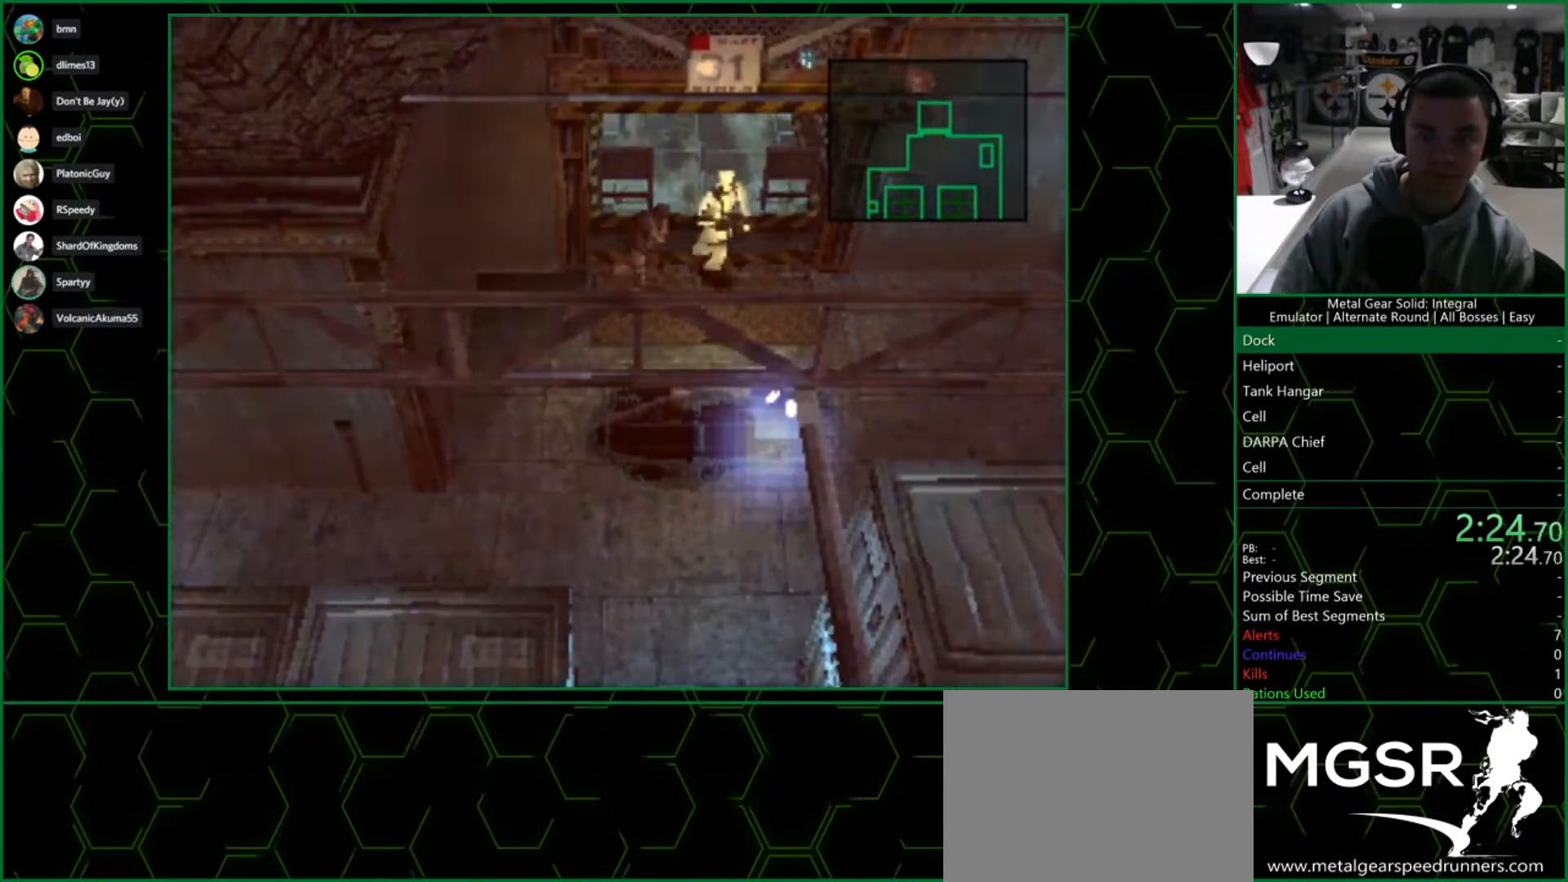
{"buttons": [], "left_stick": "center", "right_stick": "center", "events": []}
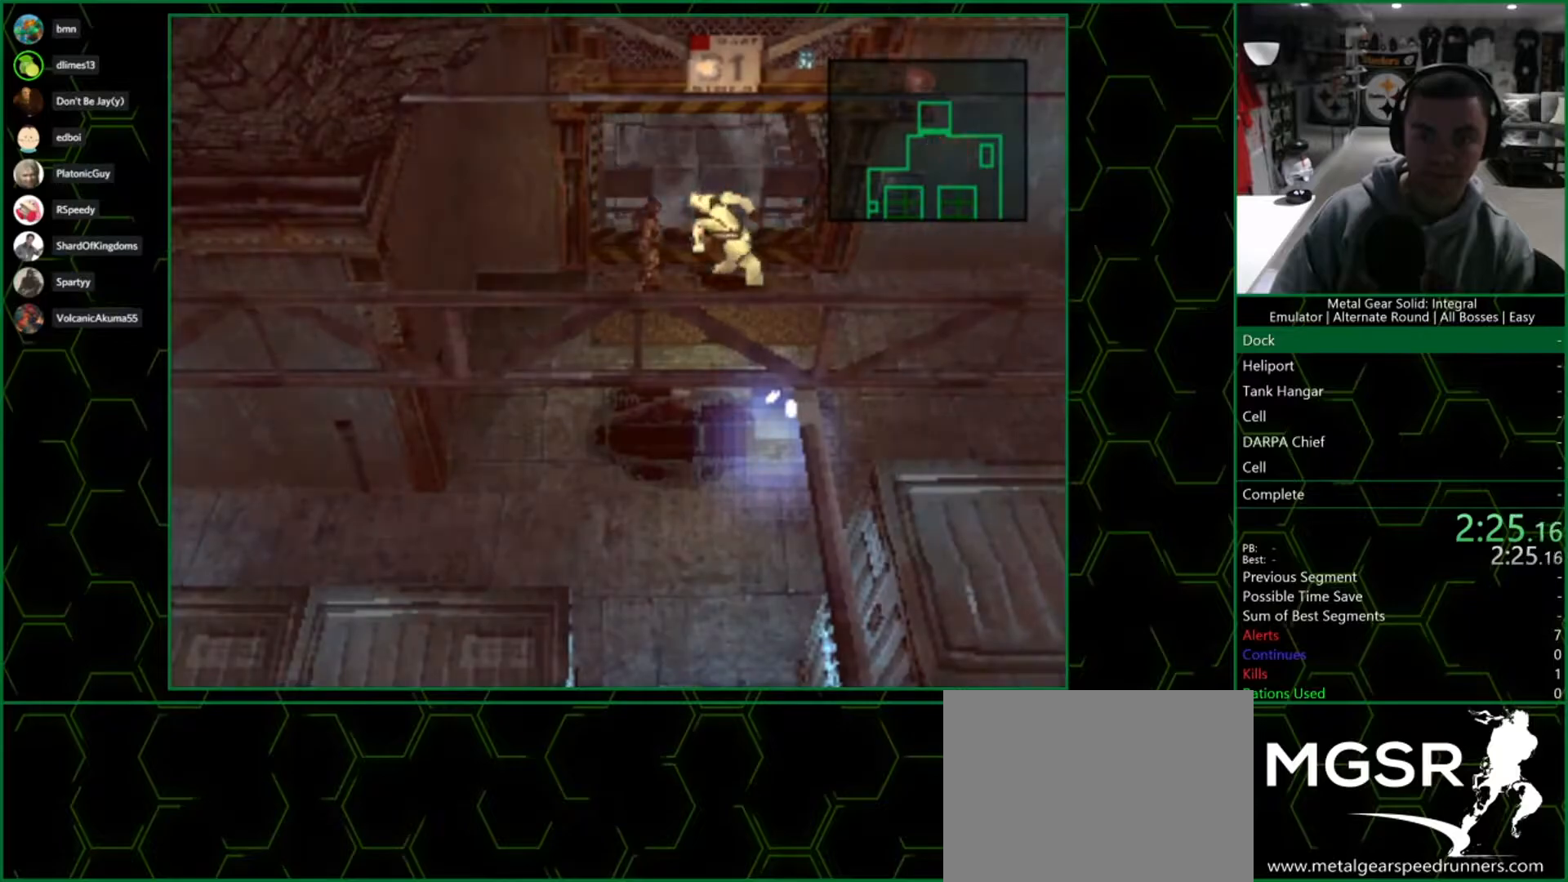
{"buttons": [], "left_stick": "up", "right_stick": "center", "events": [[83, "left_stick", "right"], [233, "left_stick", "up"]]}
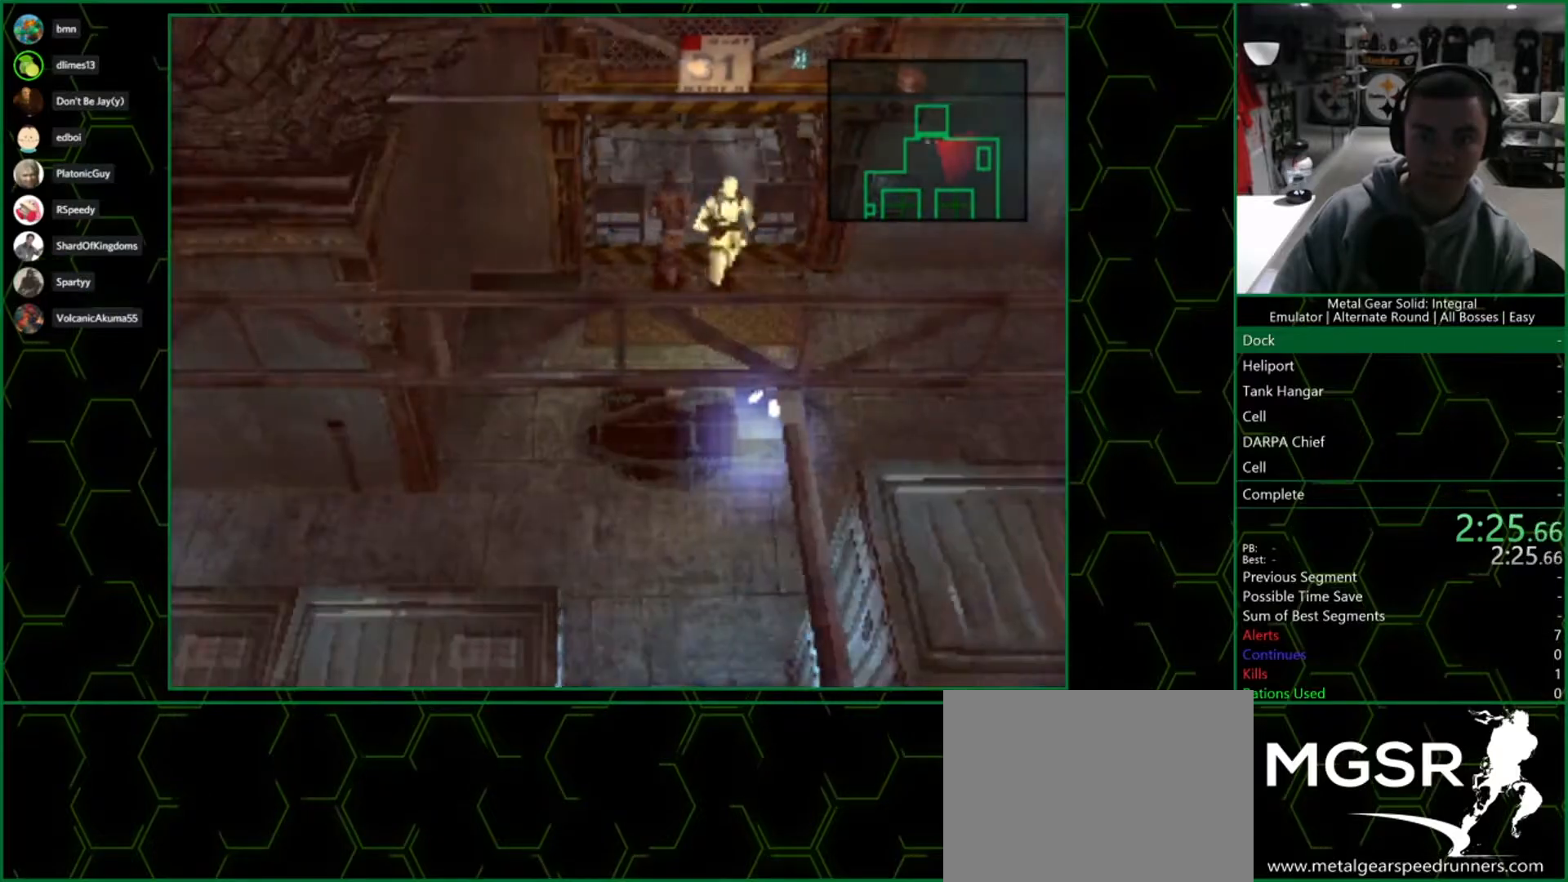
{"buttons": [], "left_stick": "up", "right_stick": "center", "events": []}
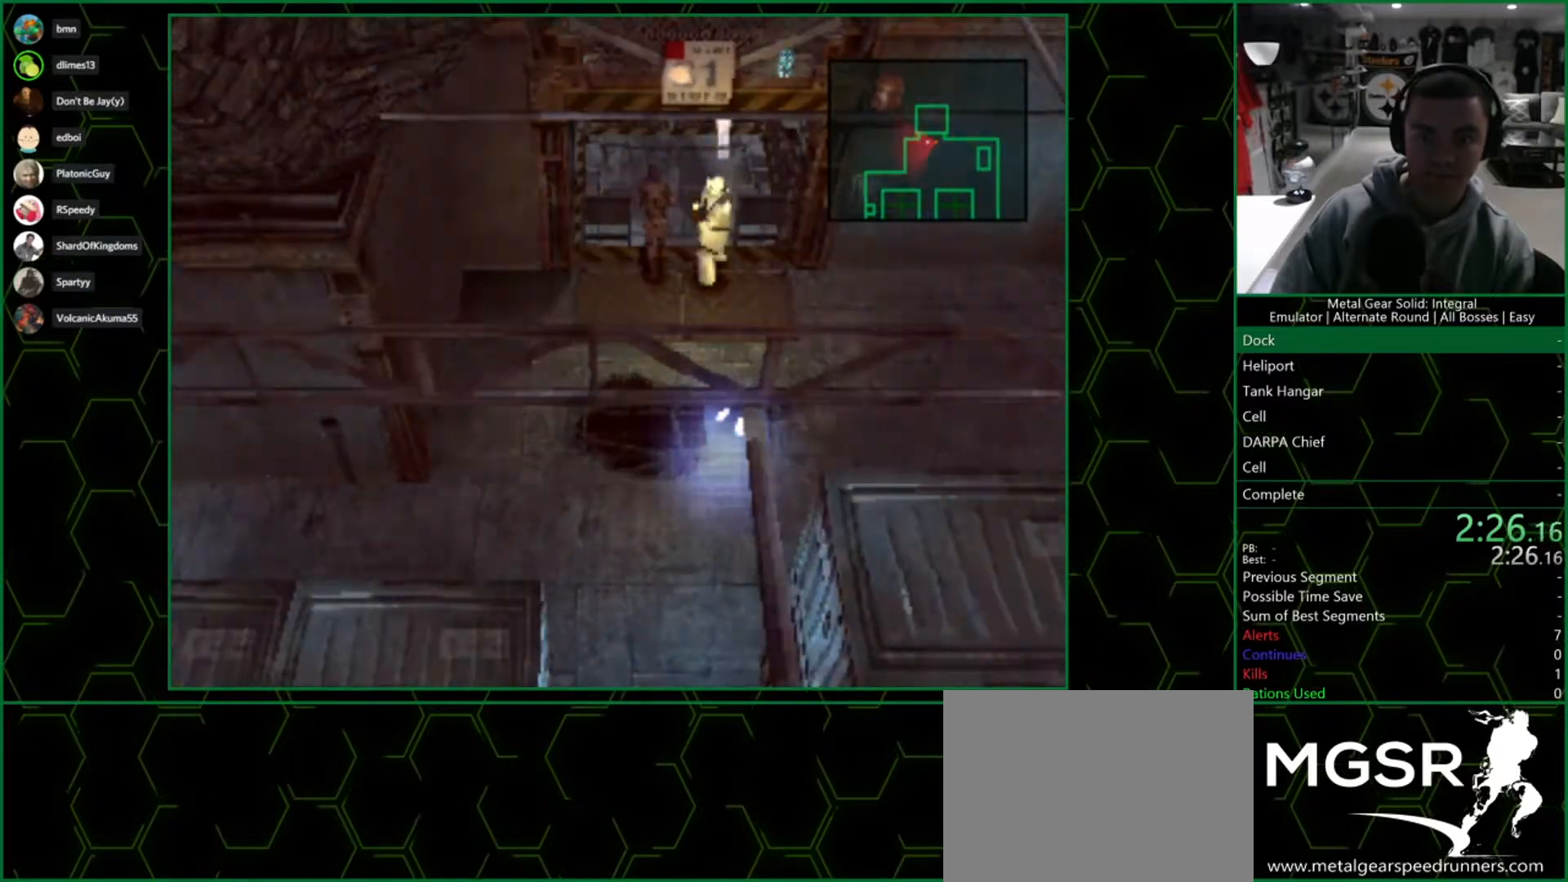
{"buttons": [], "left_stick": "center", "right_stick": "center", "events": [[183, "left_stick", "down"], [433, "CIRCLE", "down"], [433, "left_stick", "center"], [500, "CIRCLE", "up"]]}
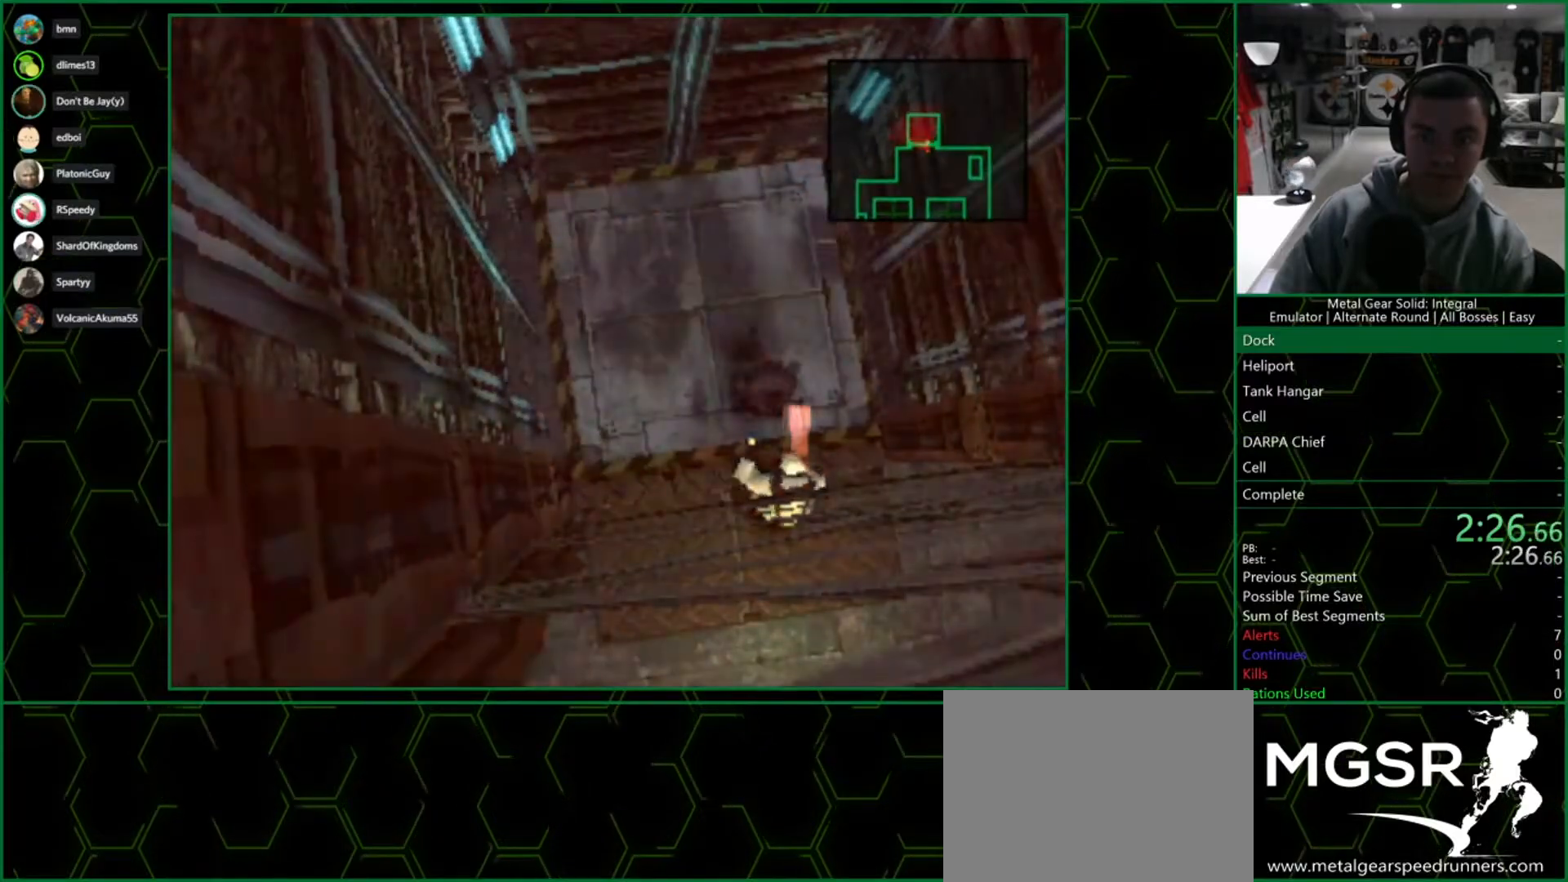
{"buttons": ["CIRCLE"], "left_stick": "center", "right_stick": "center", "events": [[67, "CIRCLE", "down"], [167, "CIRCLE", "up"], [200, "CIRCLE", "down"], [283, "CIRCLE", "up"], [350, "CIRCLE", "down"]]}
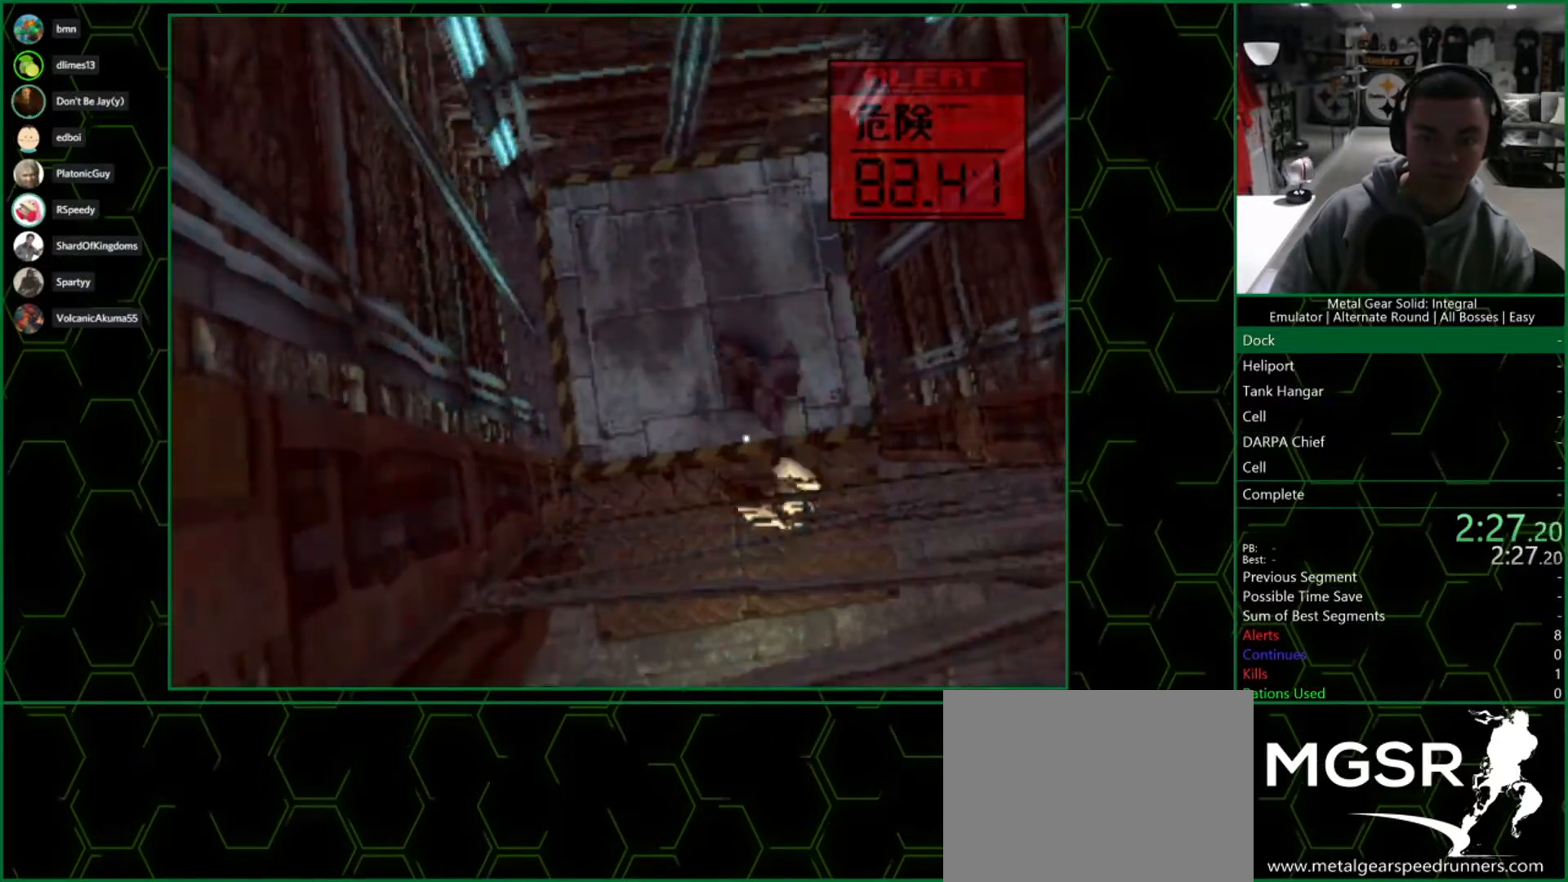
{"buttons": [], "left_stick": "up", "right_stick": "center", "events": [[100, "CIRCLE", "up"], [133, "CIRCLE", "down"], [267, "CROSS", "down"], [317, "CIRCLE", "up"], [333, "left_stick", "up-left"], [417, "CROSS", "up"], [500, "left_stick", "up"]]}
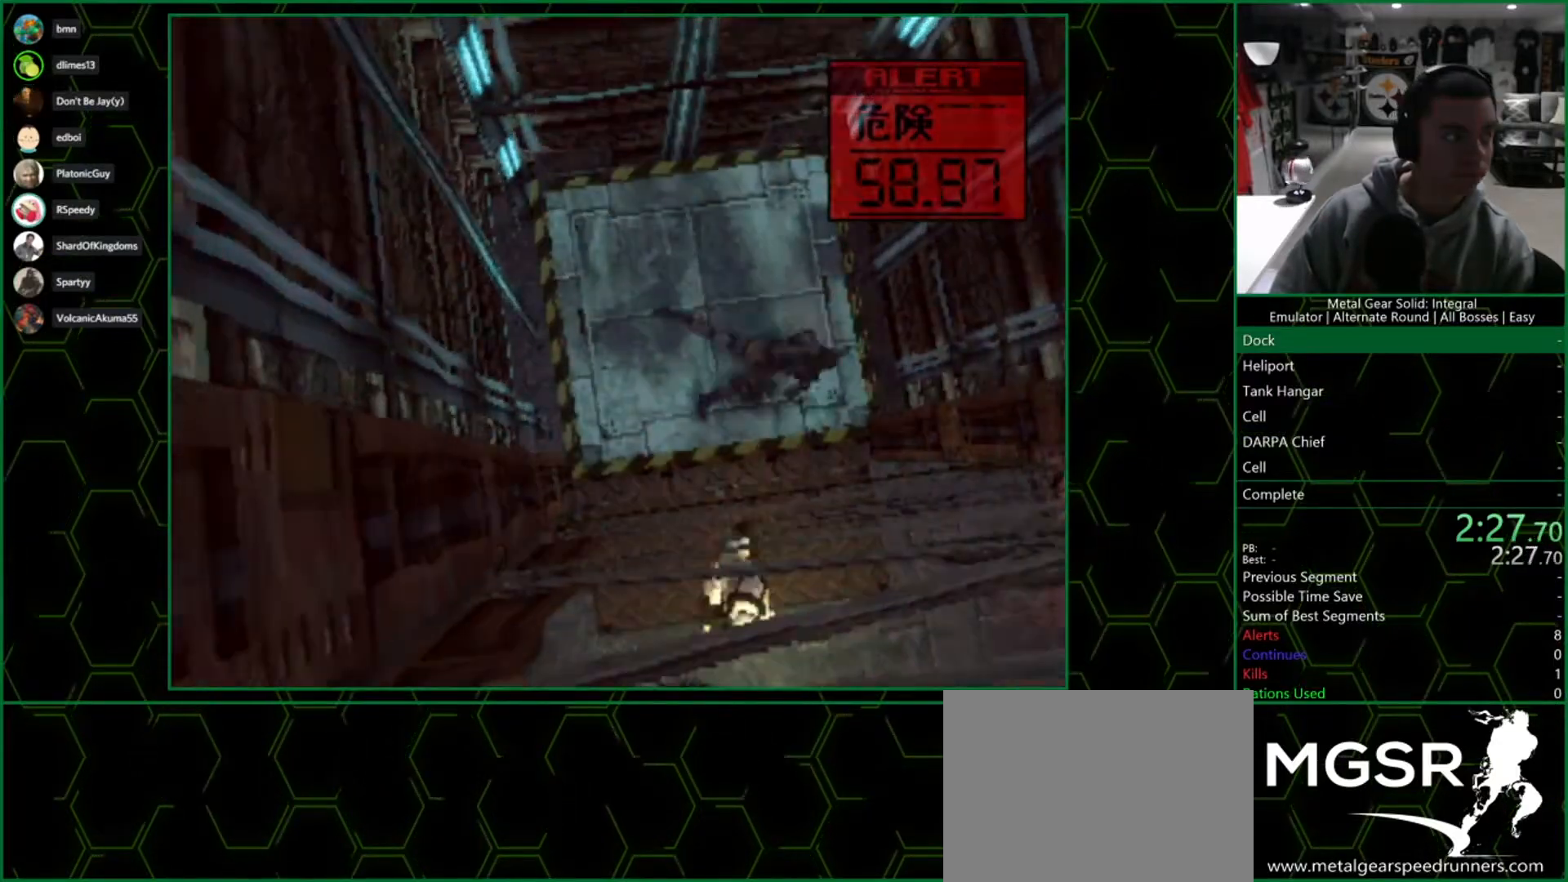
{"buttons": [], "left_stick": "center", "right_stick": "center"}
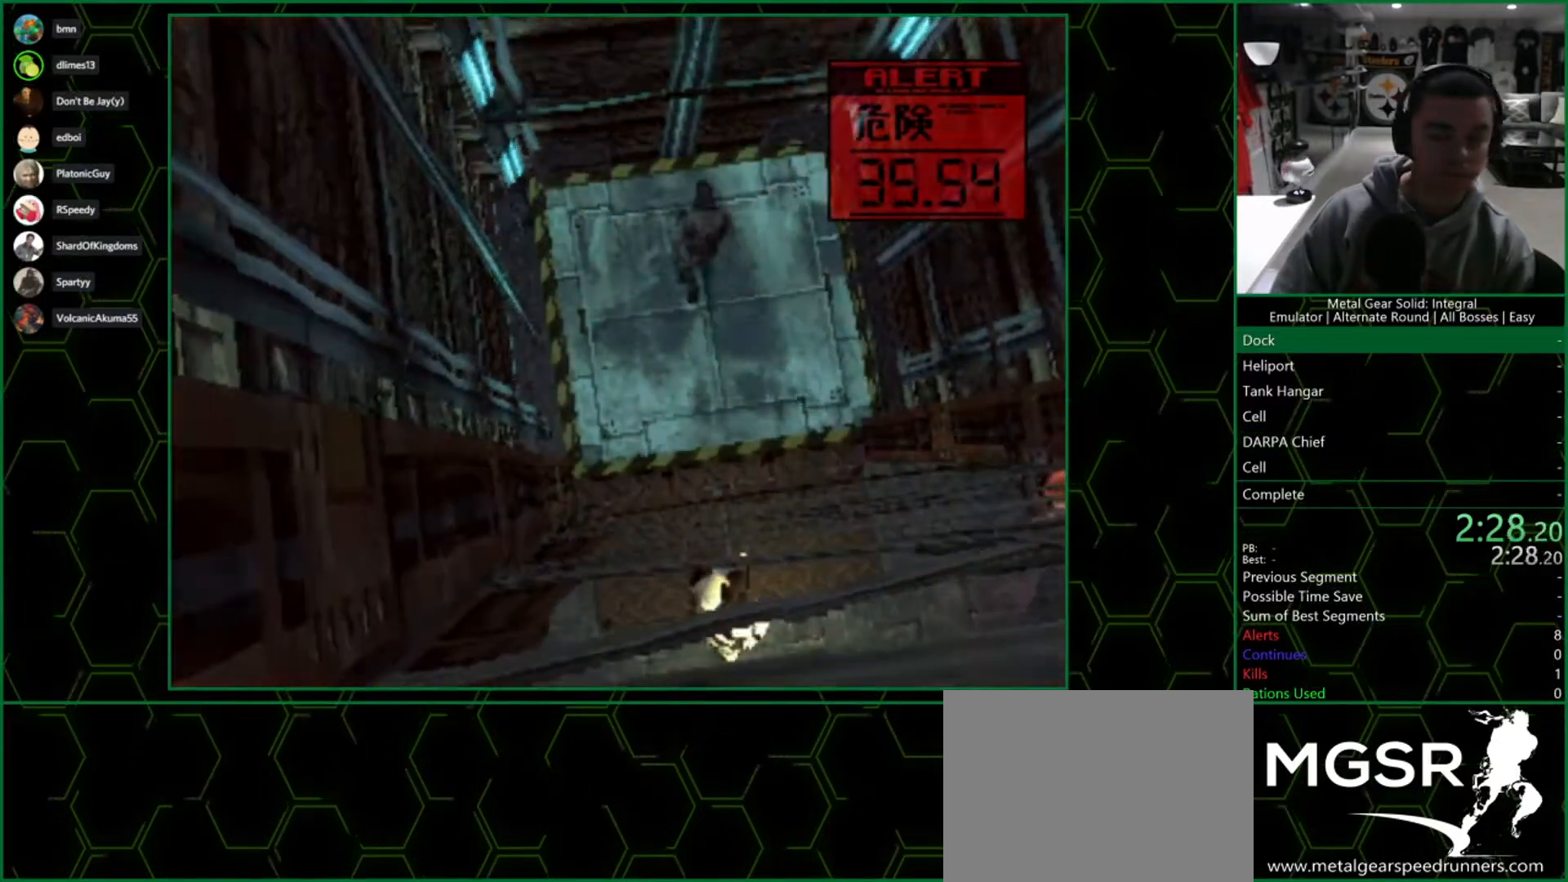
{"buttons": [], "left_stick": "center", "right_stick": "center"}
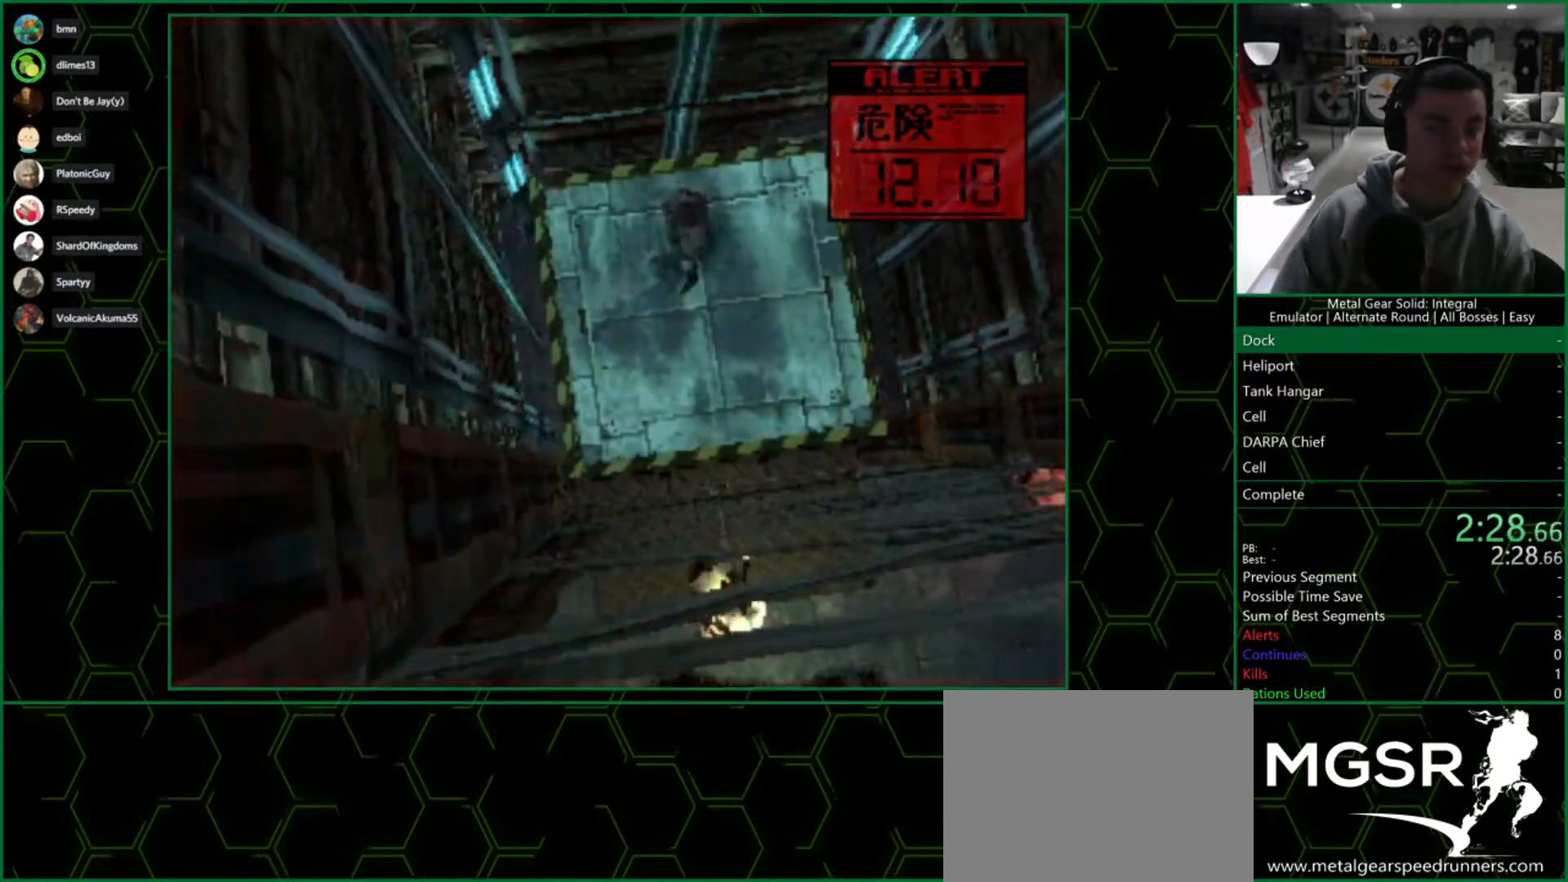
{"buttons": [], "left_stick": "center", "right_stick": "center", "events": []}
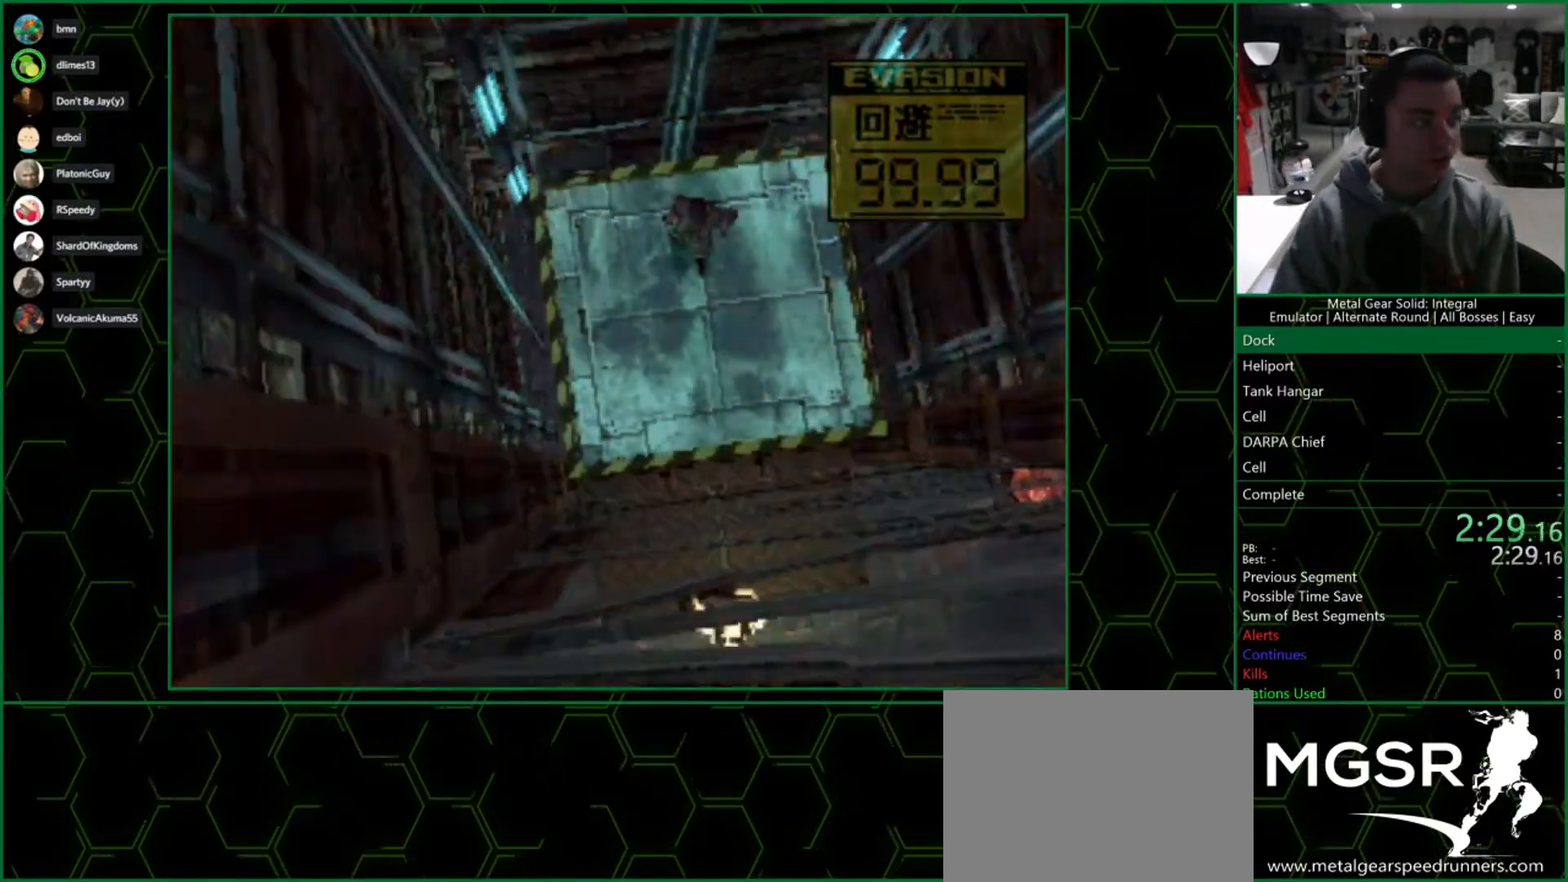
{"buttons": [], "left_stick": "center", "right_stick": "center", "events": []}
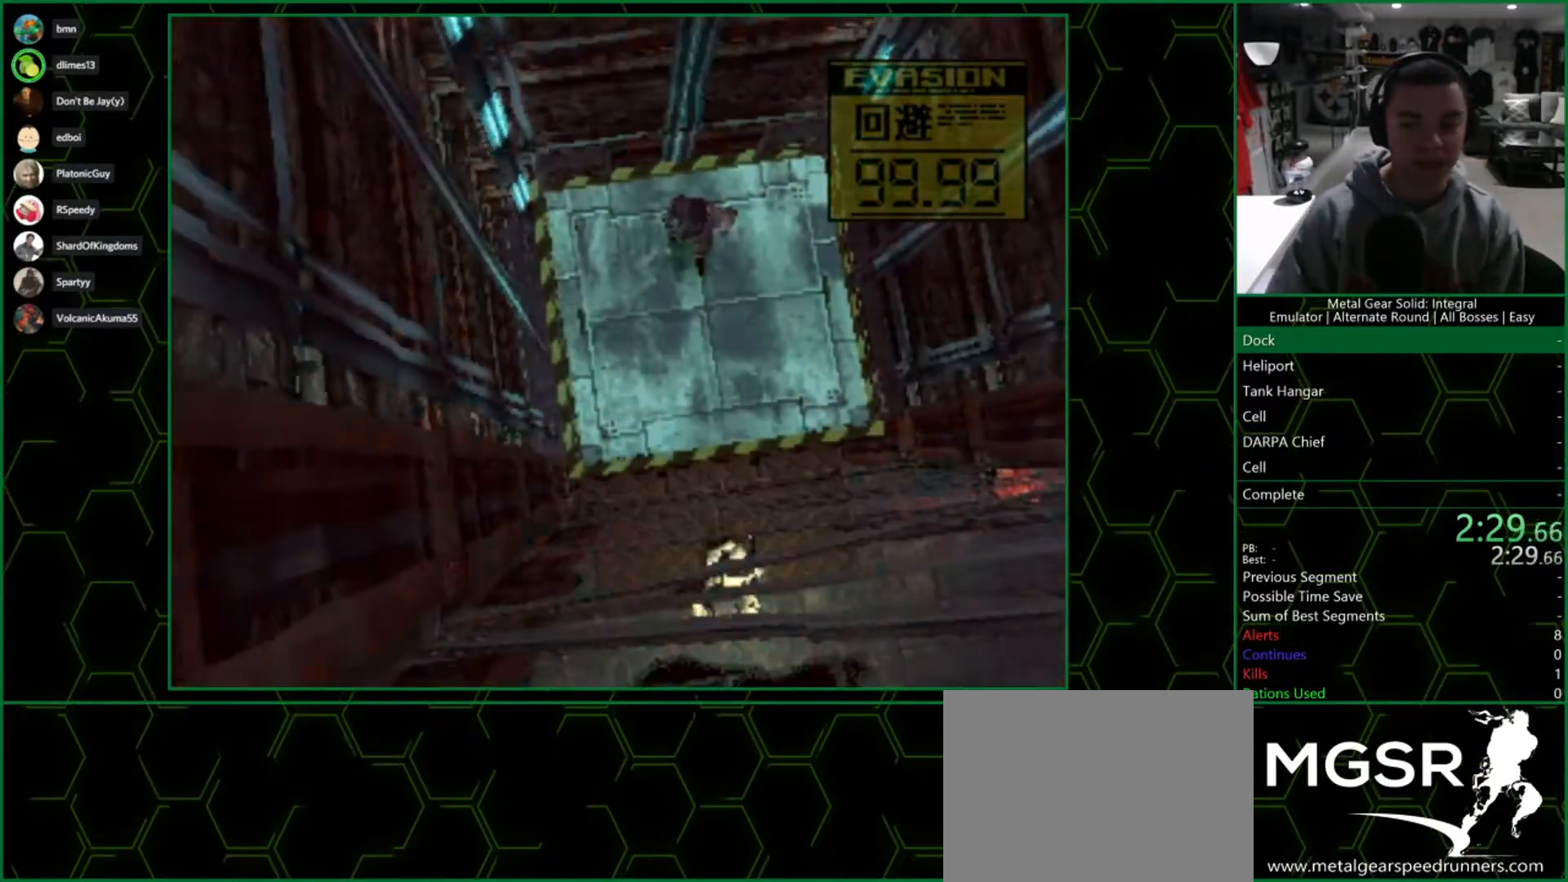
{"buttons": [], "left_stick": "center", "right_stick": "center", "events": []}
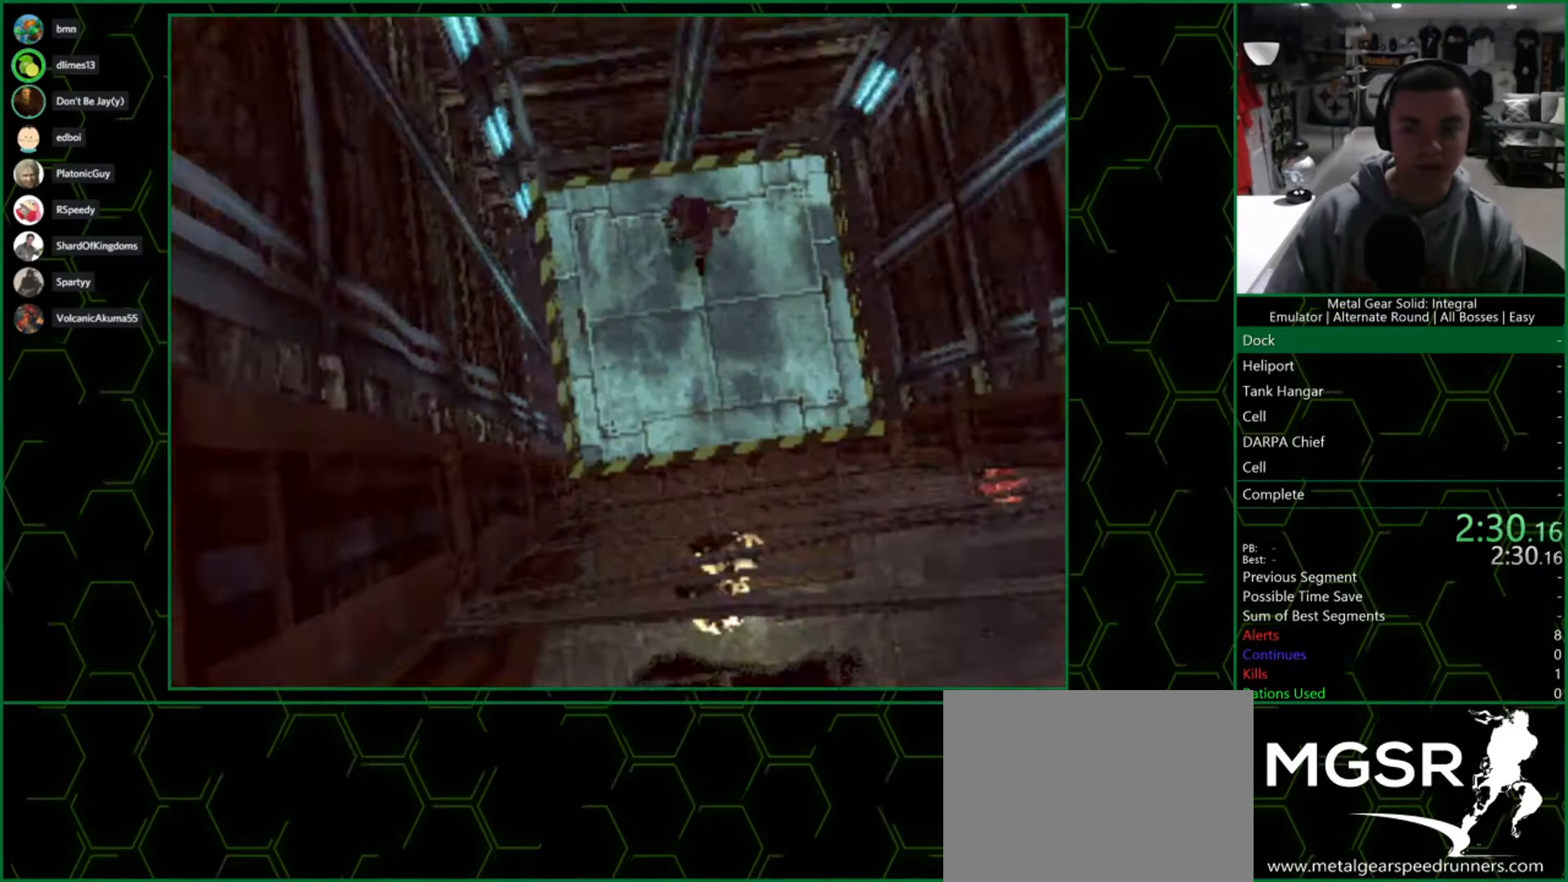
{"buttons": ["CROSS"], "left_stick": "center", "right_stick": "center", "events": [[317, "CROSS", "down"]]}
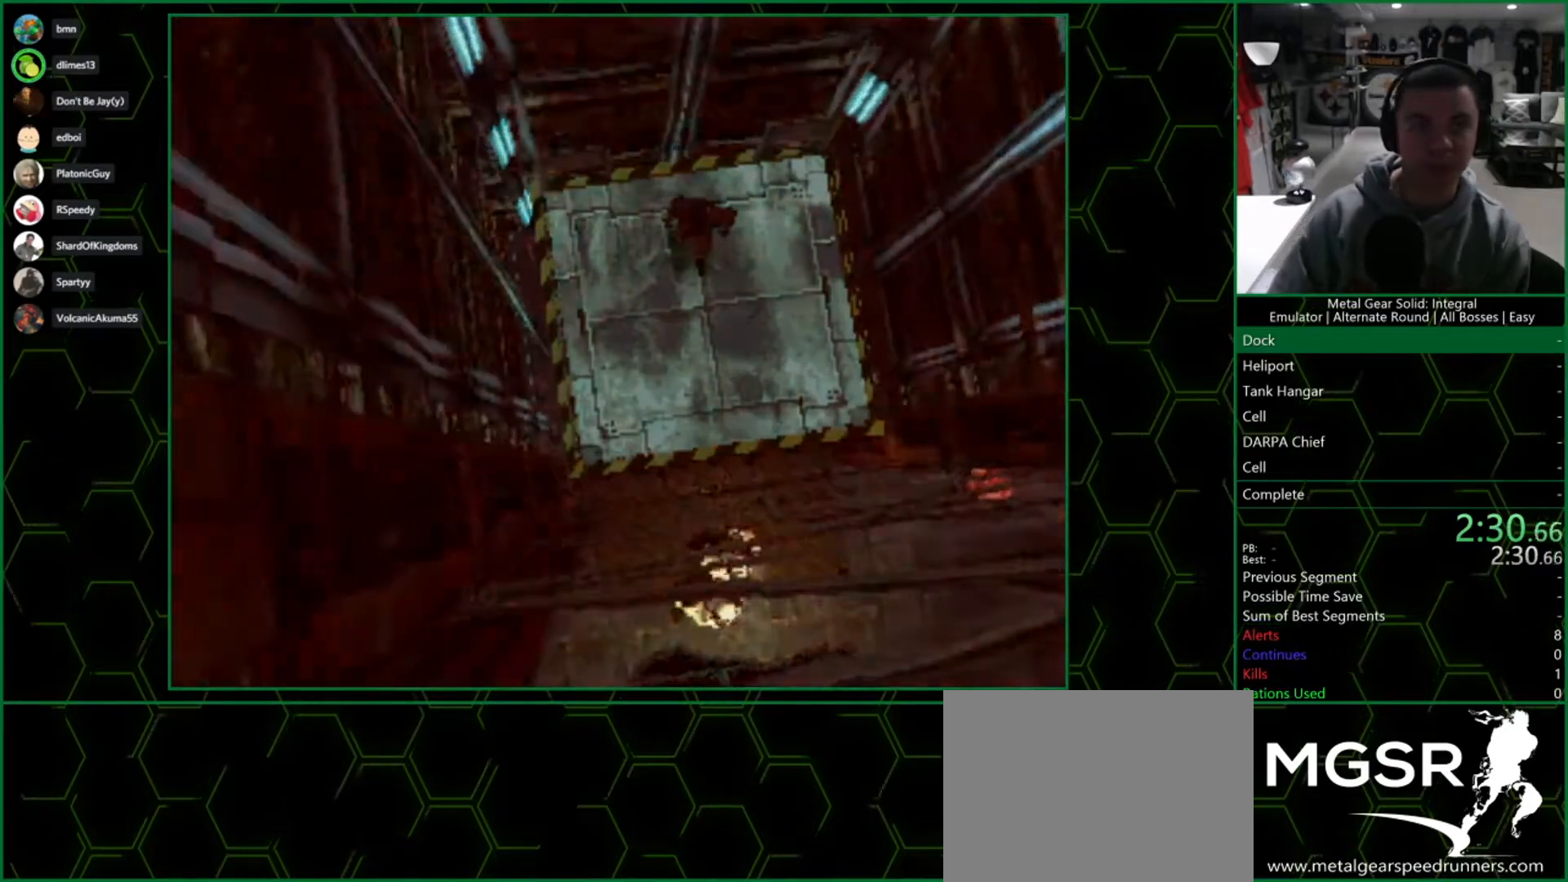
{"buttons": ["CROSS"], "left_stick": "center", "right_stick": "center", "events": []}
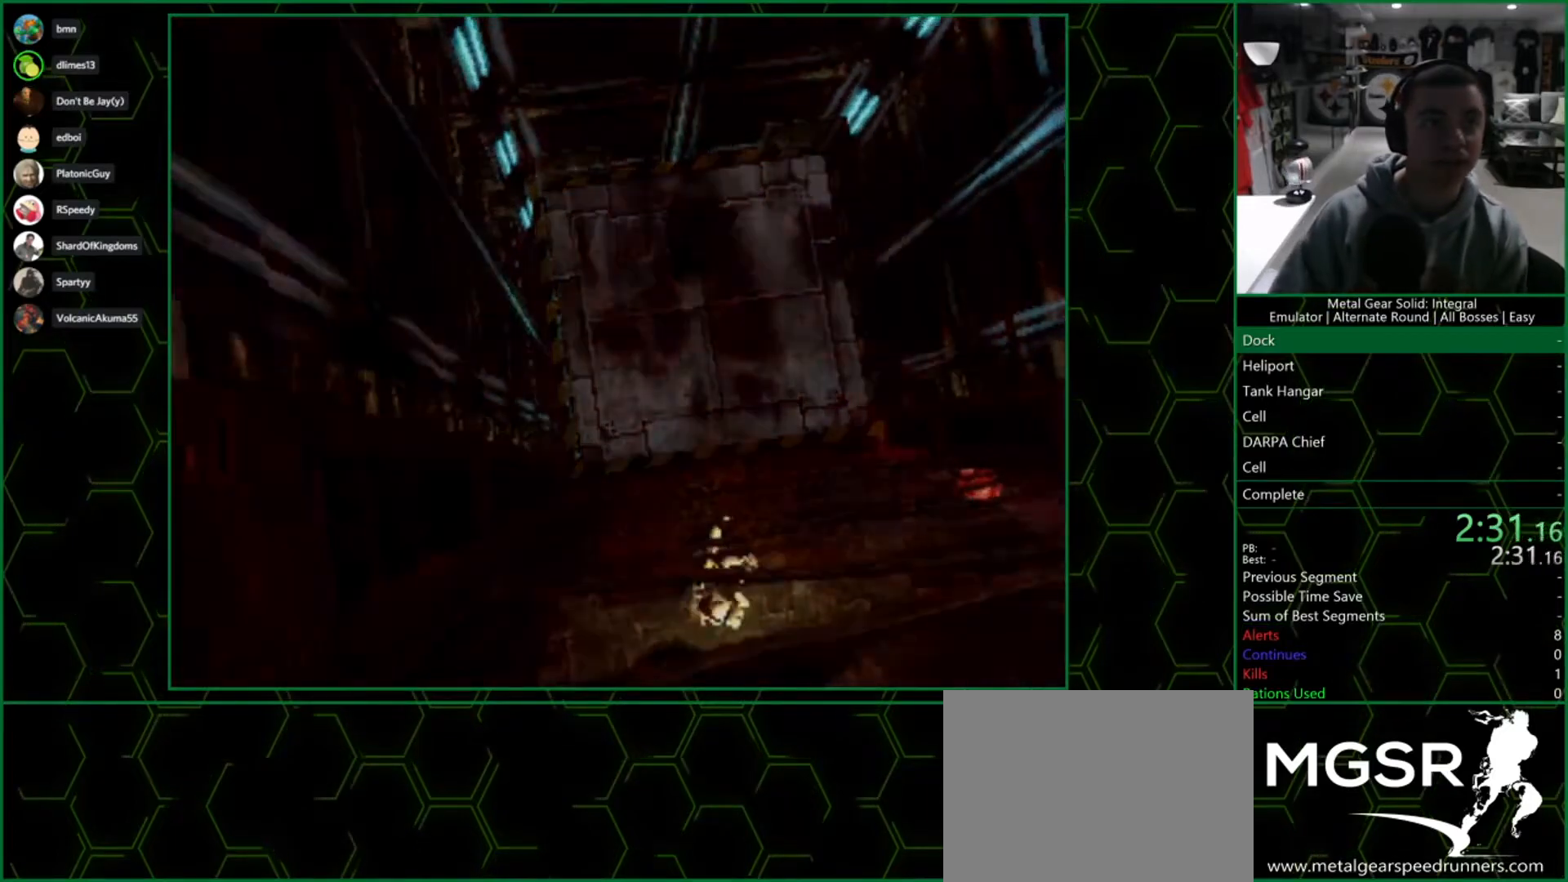
{"buttons": ["CROSS"], "left_stick": "center", "right_stick": "center", "events": []}
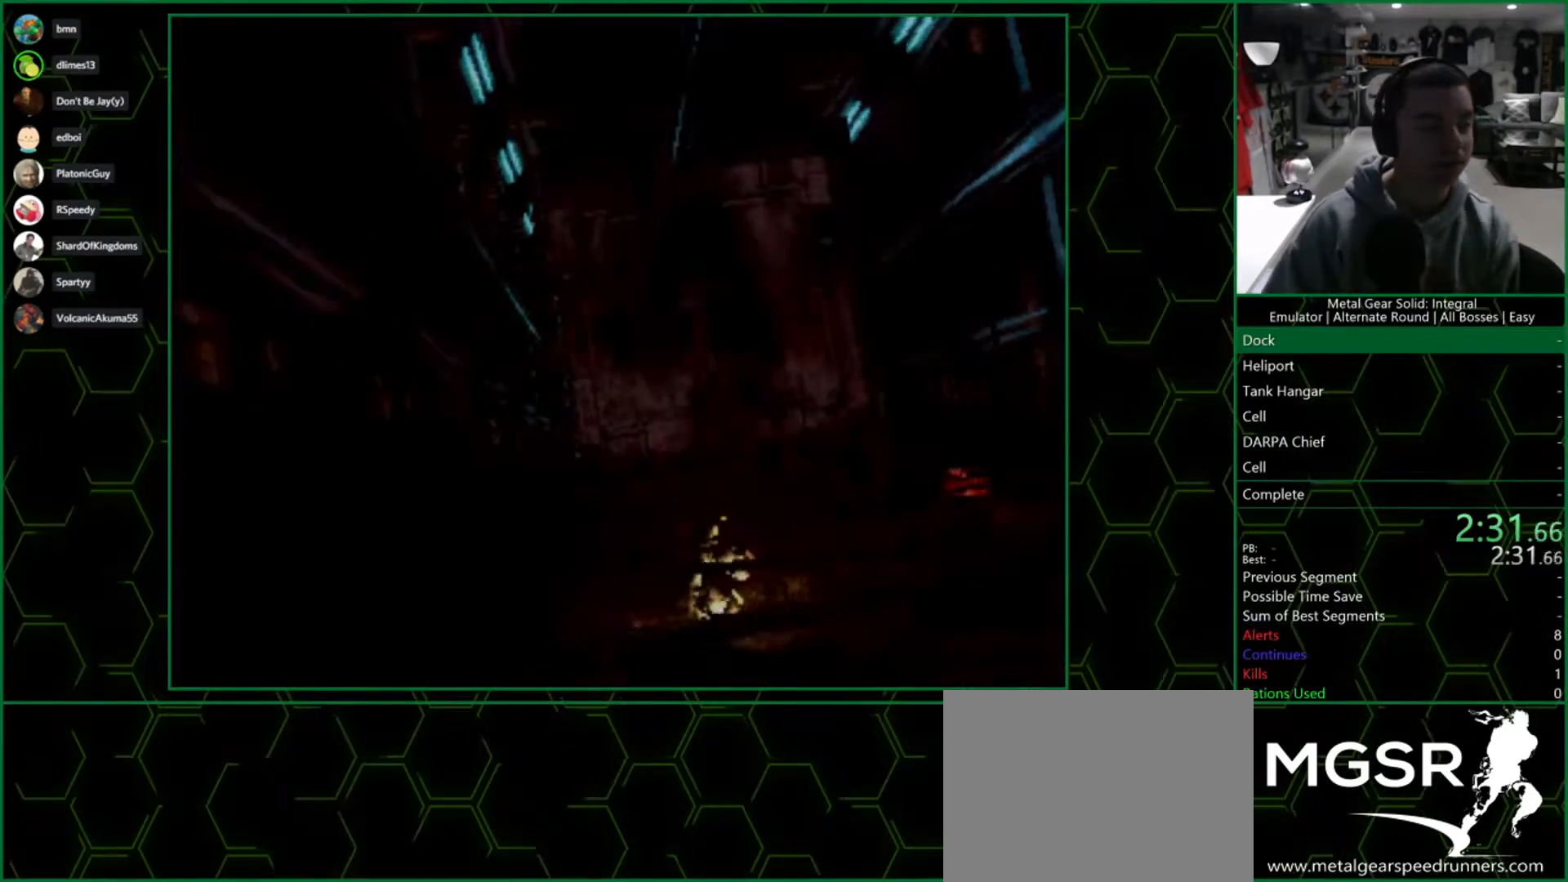
{"buttons": ["CROSS"], "left_stick": "center", "right_stick": "center", "events": []}
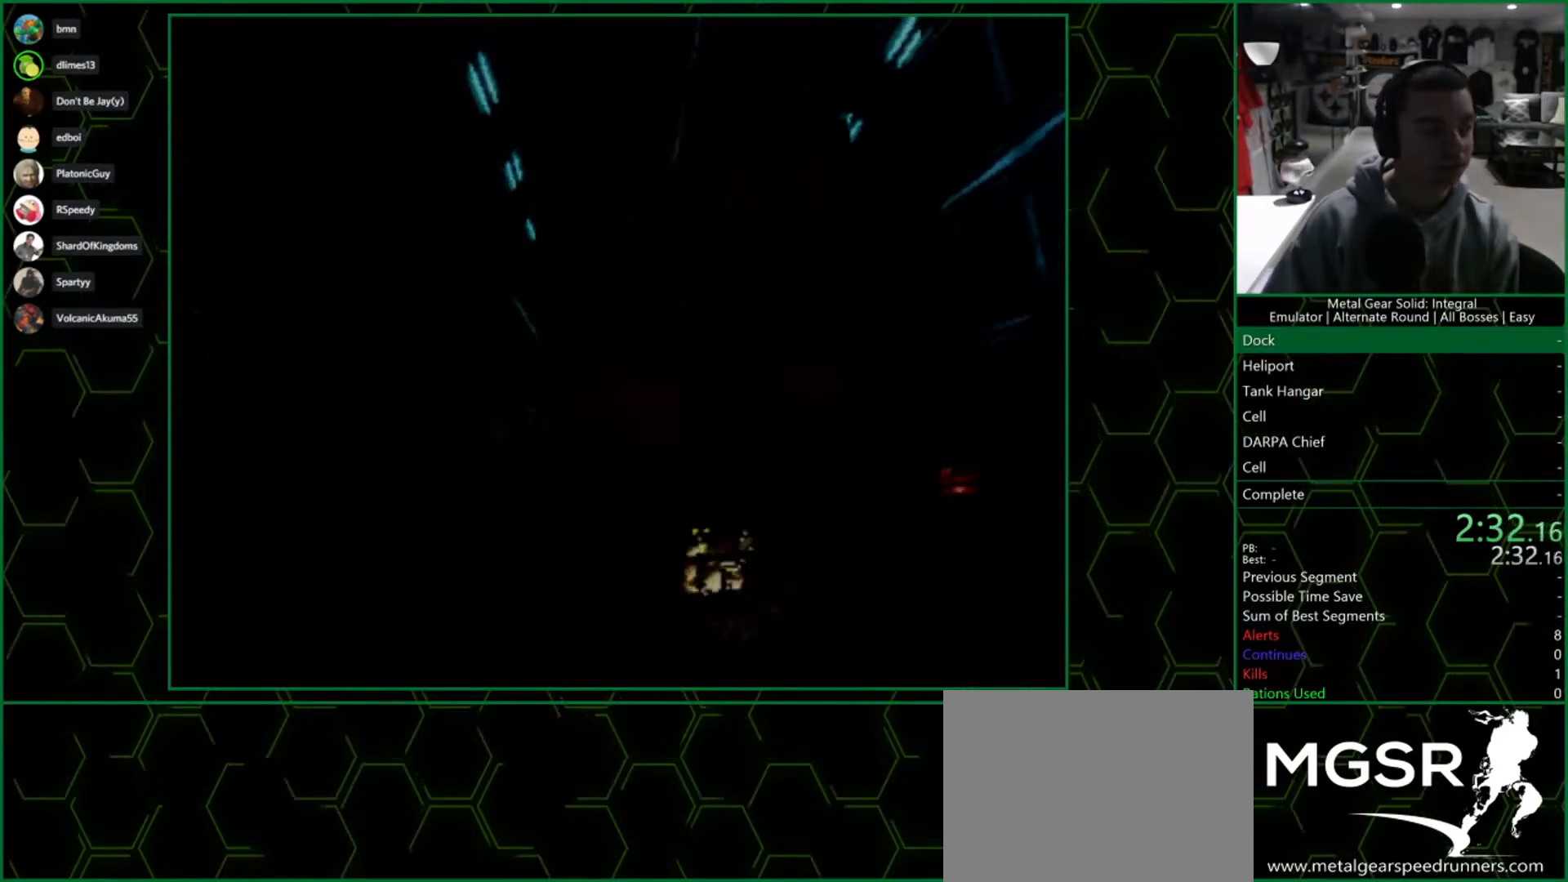
{"buttons": ["CROSS"], "left_stick": "center", "right_stick": "center", "events": []}
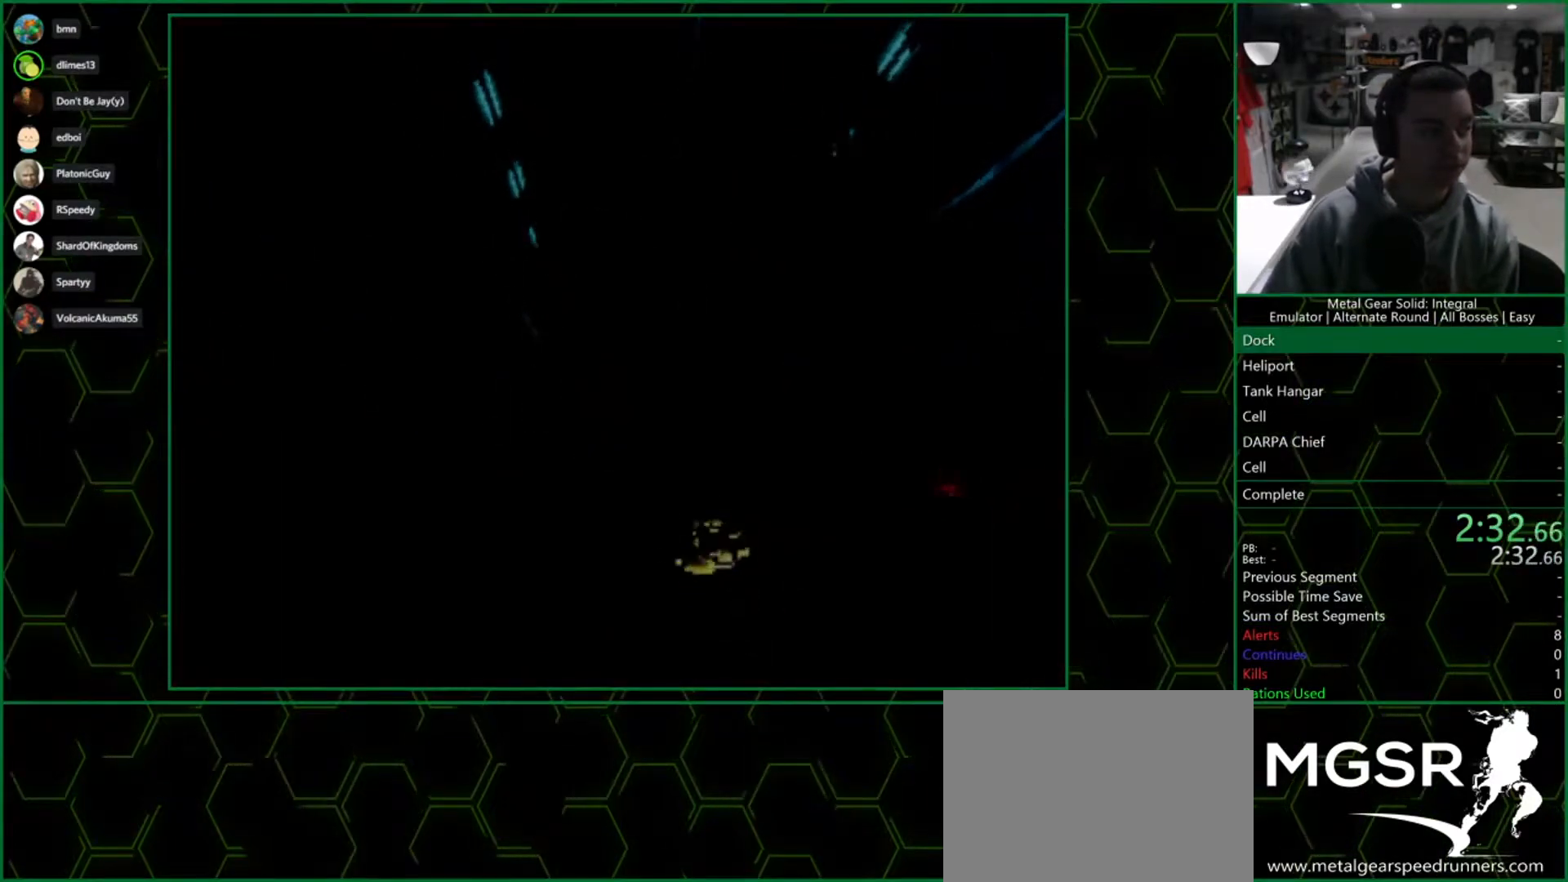
{"buttons": ["CROSS"], "left_stick": "center", "right_stick": "center", "events": []}
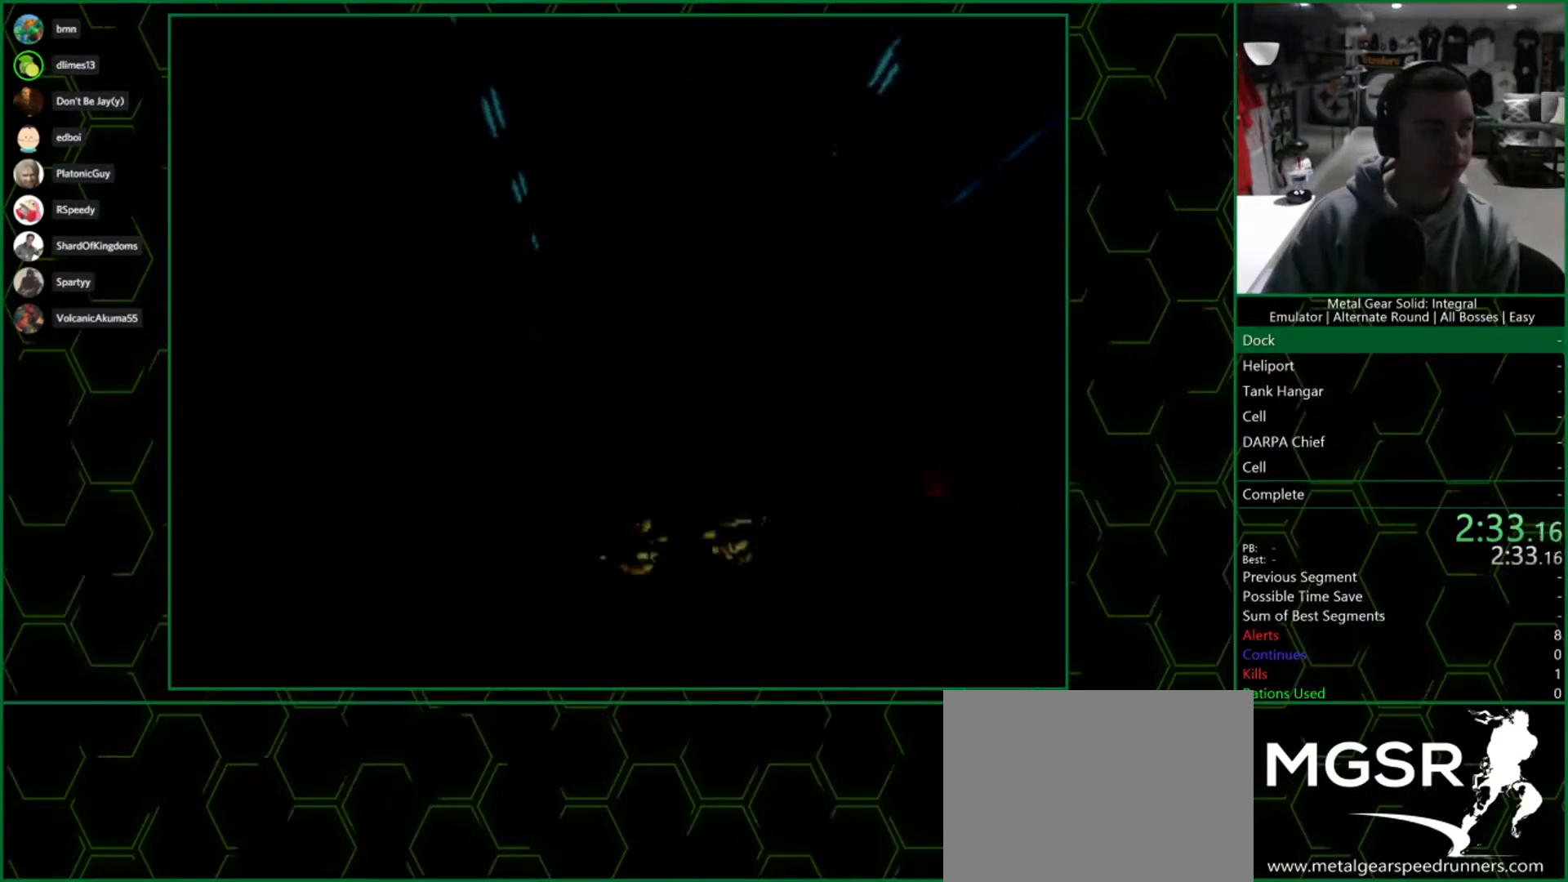
{"buttons": ["CROSS"], "left_stick": "center", "right_stick": "center", "events": []}
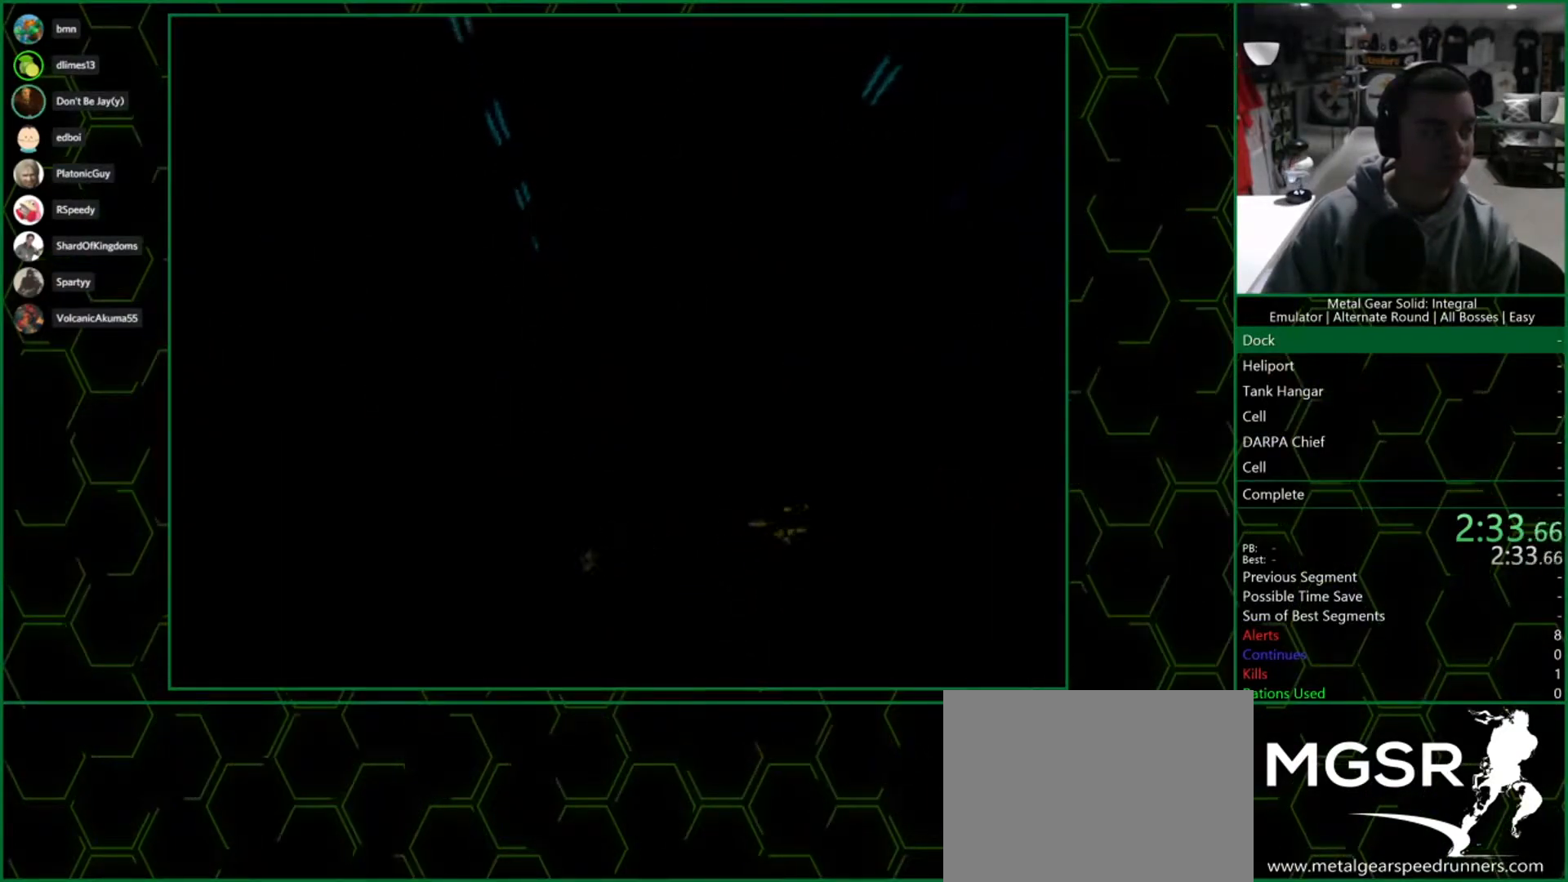
{"buttons": ["CROSS"], "left_stick": "center", "right_stick": "center", "events": []}
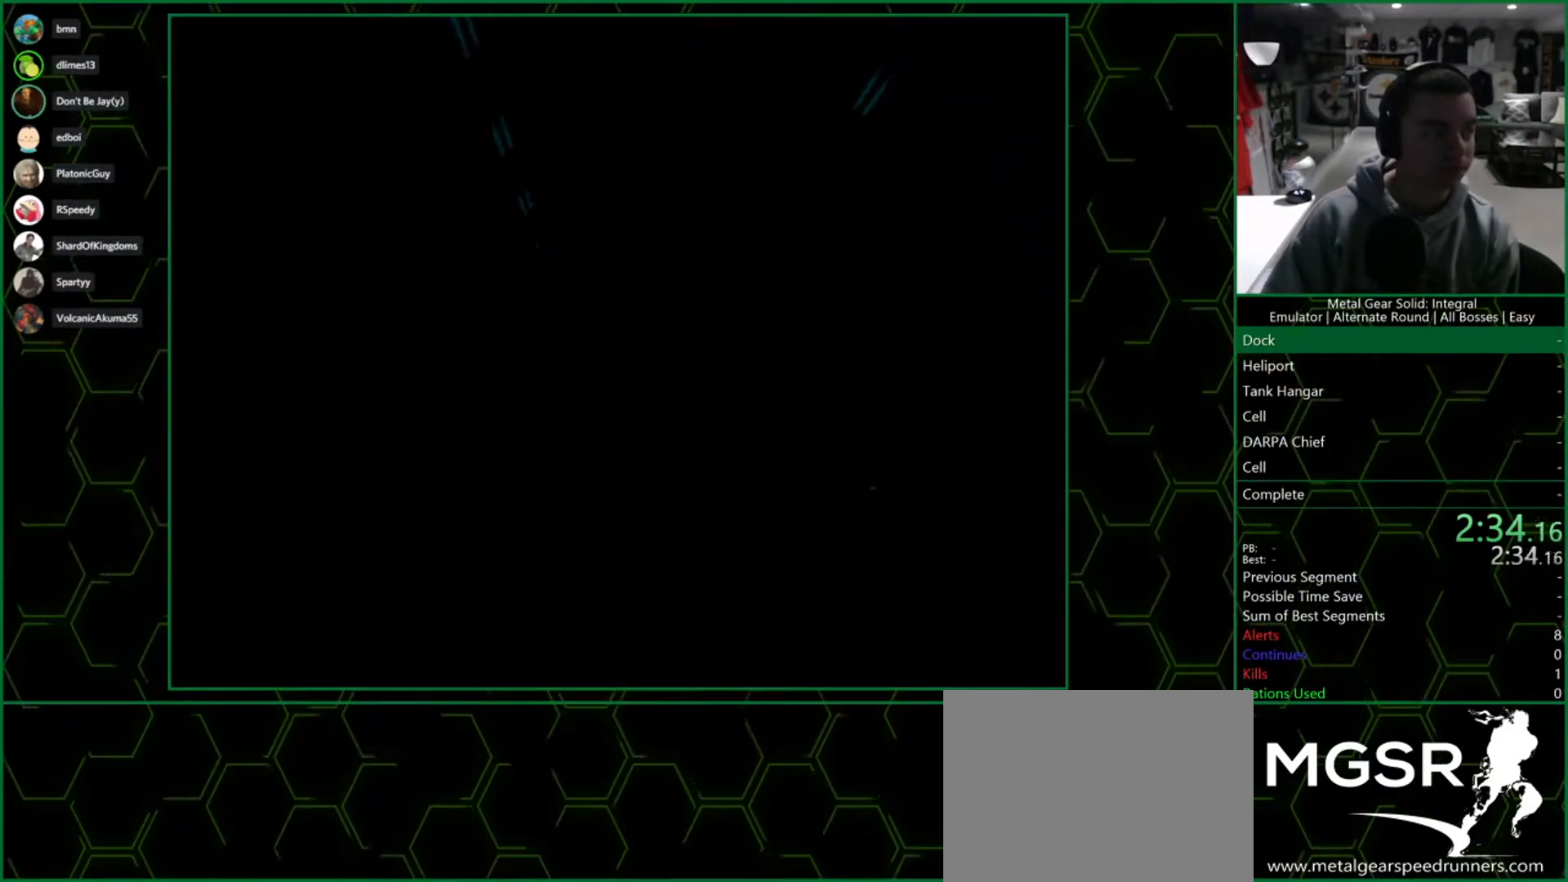
{"buttons": ["CROSS"], "left_stick": "center", "right_stick": "center", "events": []}
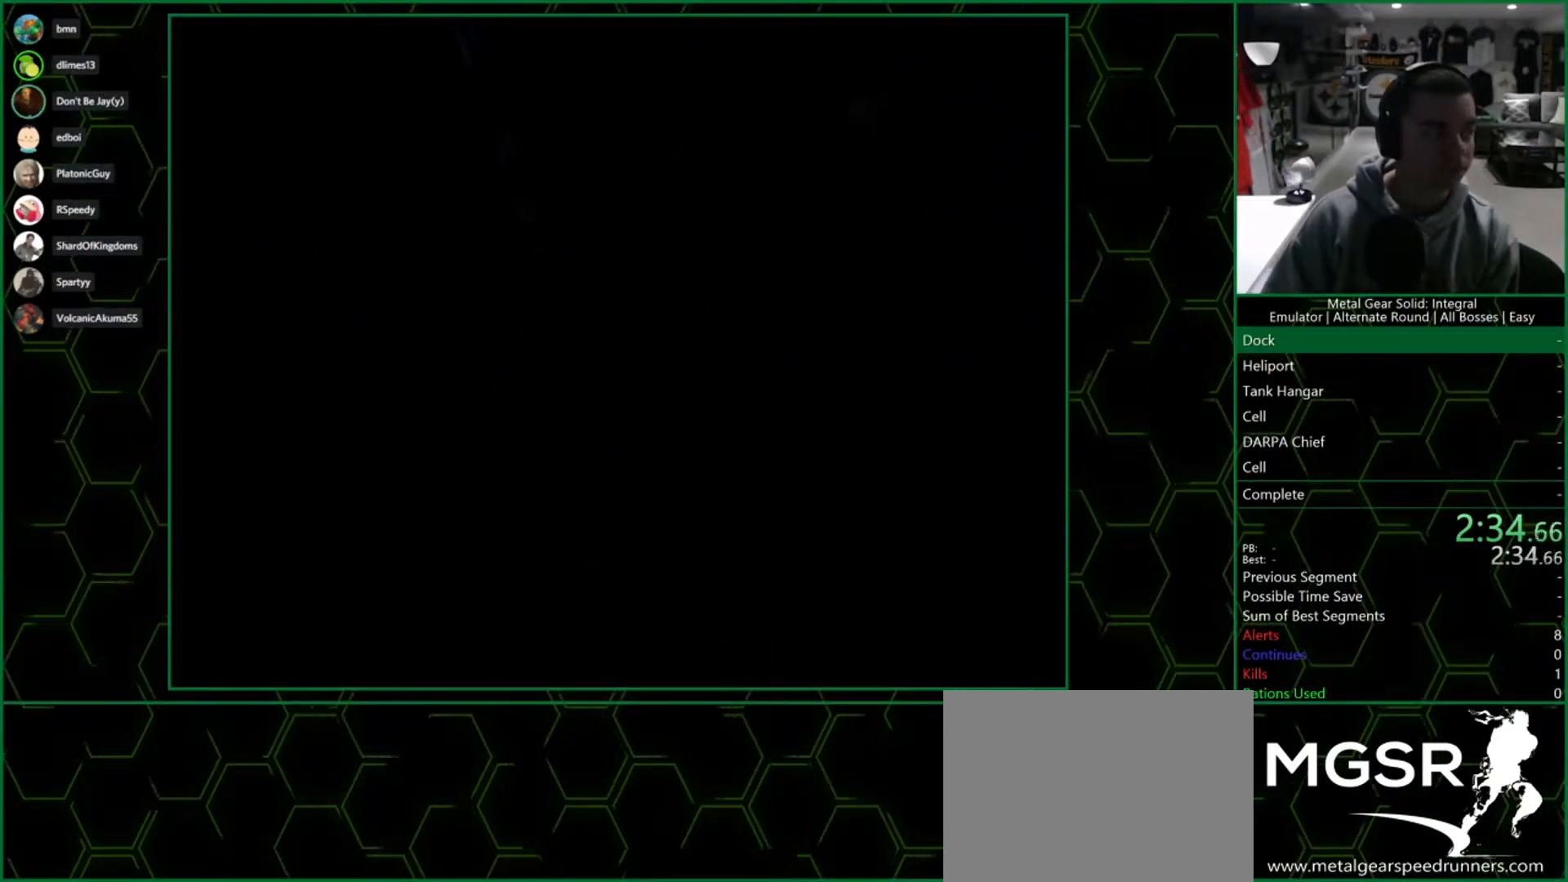
{"buttons": ["CROSS"], "left_stick": "center", "right_stick": "center", "events": []}